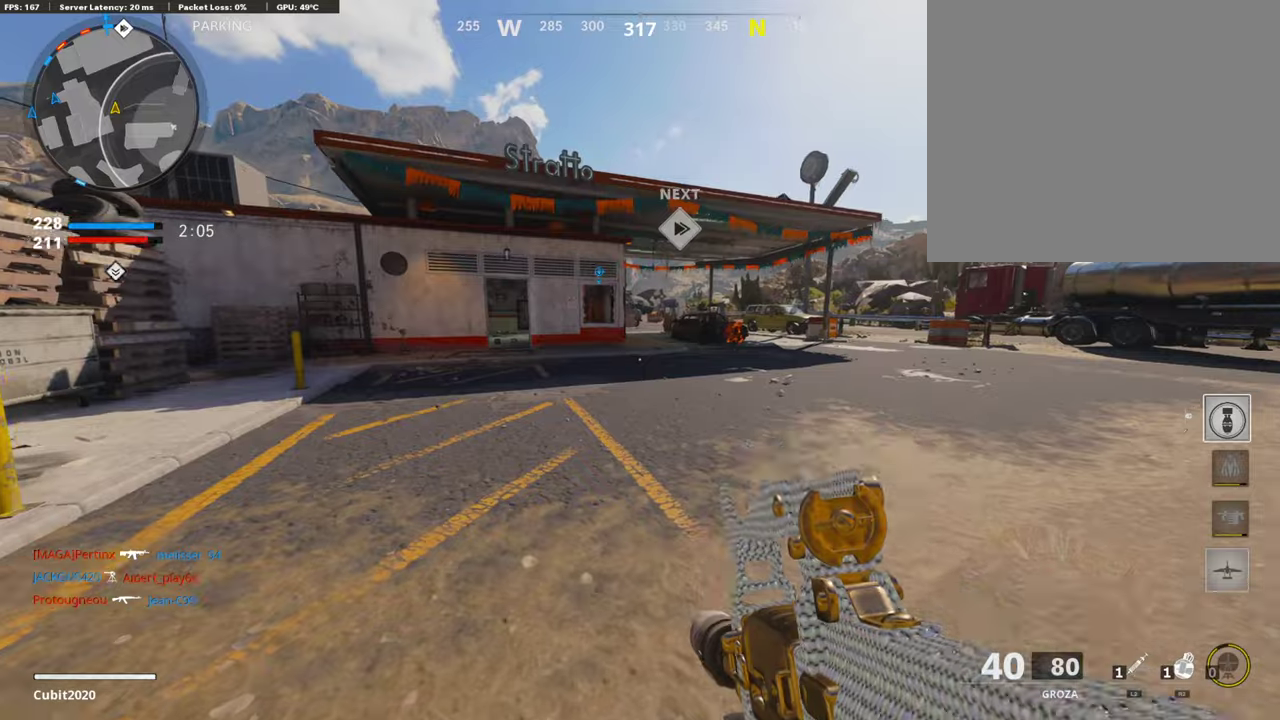
Gameplay with a controller (PlayStation layout); each line is a JSON object with the inputs held at the frame after it (dt_ms = milliseconds from this image to that frame). "events" lists button and stick changes between this image and that frame as [ms after this image, input, new state], when the widget could be followed in between.
{"dt_ms": 302, "buttons": [], "left_stick": "up", "right_stick": "center", "events": []}
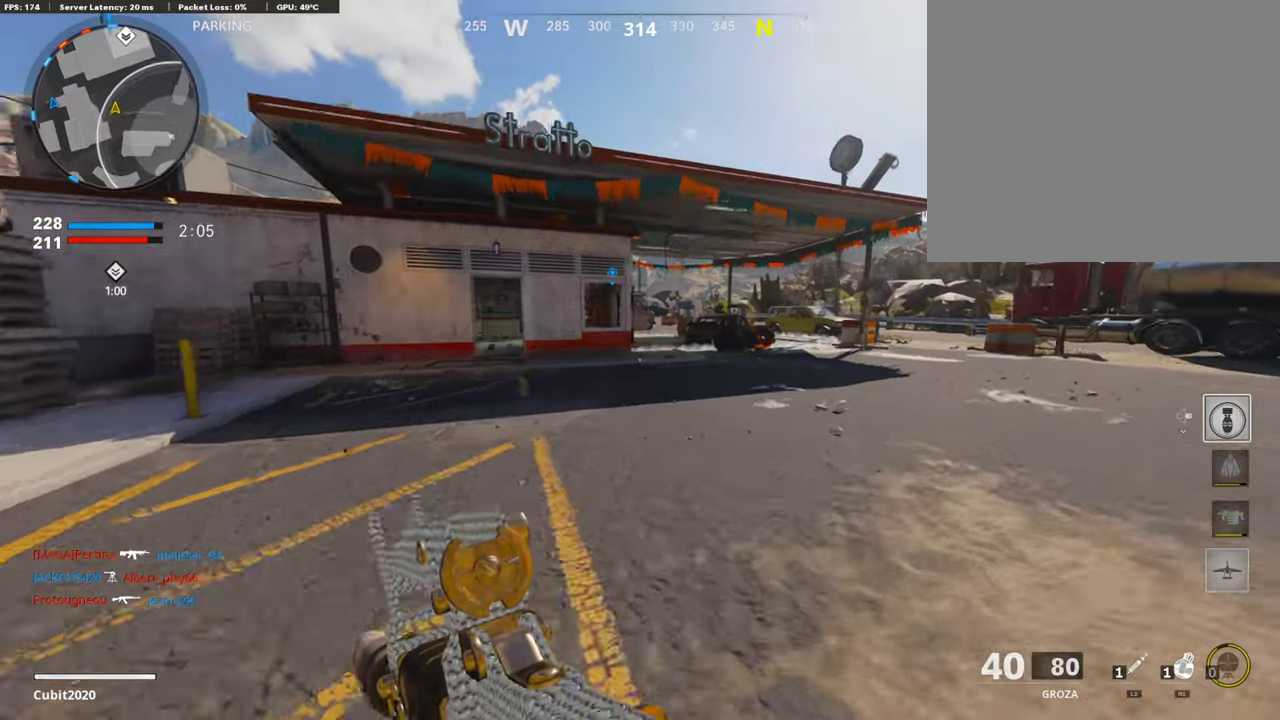
{"dt_ms": 908, "buttons": [], "left_stick": "up-left", "right_stick": "center"}
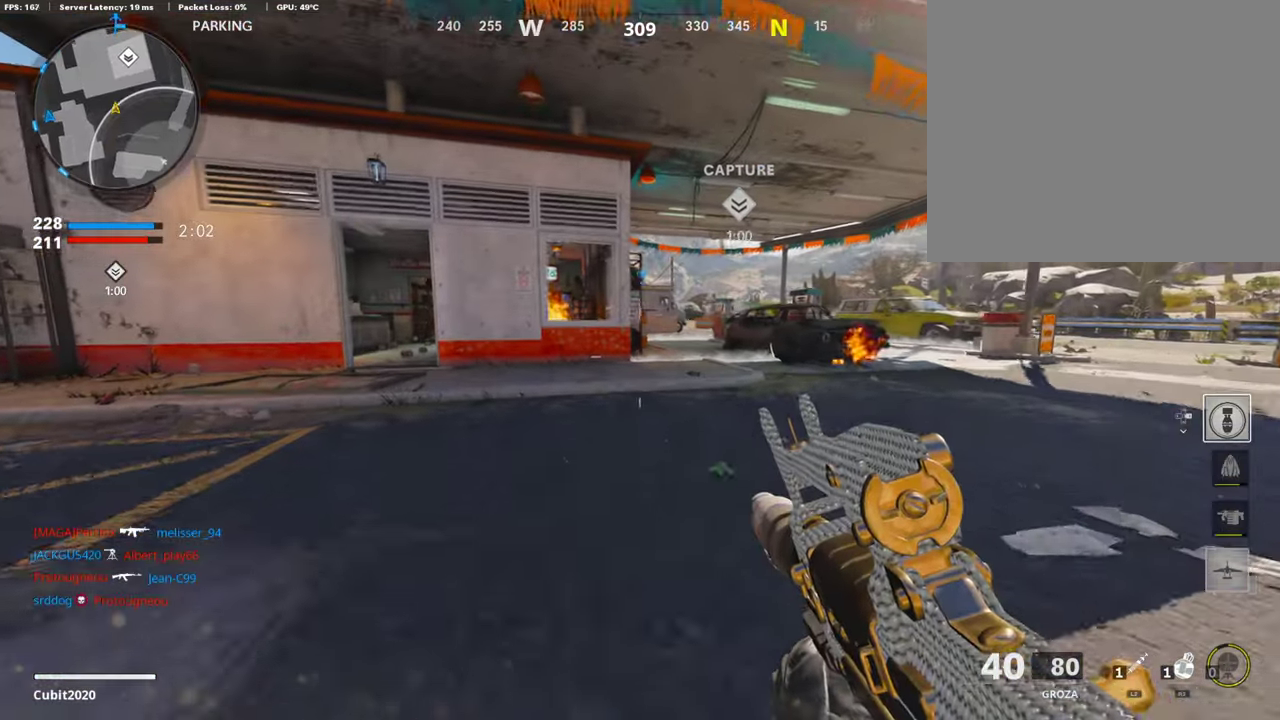
{"dt_ms": 302, "buttons": ["DPAD_RIGHT"], "left_stick": "up-left", "right_stick": "center", "events": [[84, "DPAD_DOWN", "down"], [218, "DPAD_DOWN", "up"], [302, "DPAD_RIGHT", "down"]]}
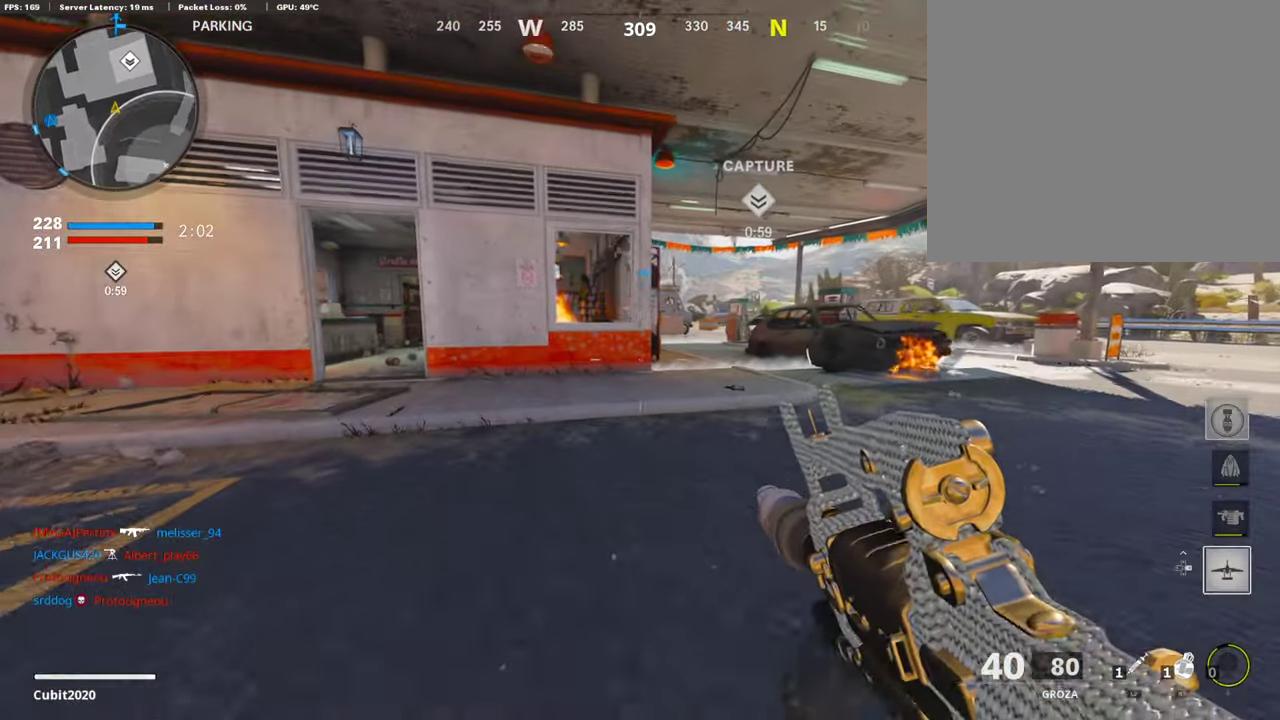
{"dt_ms": 588, "buttons": [], "left_stick": "up-right", "right_stick": "center"}
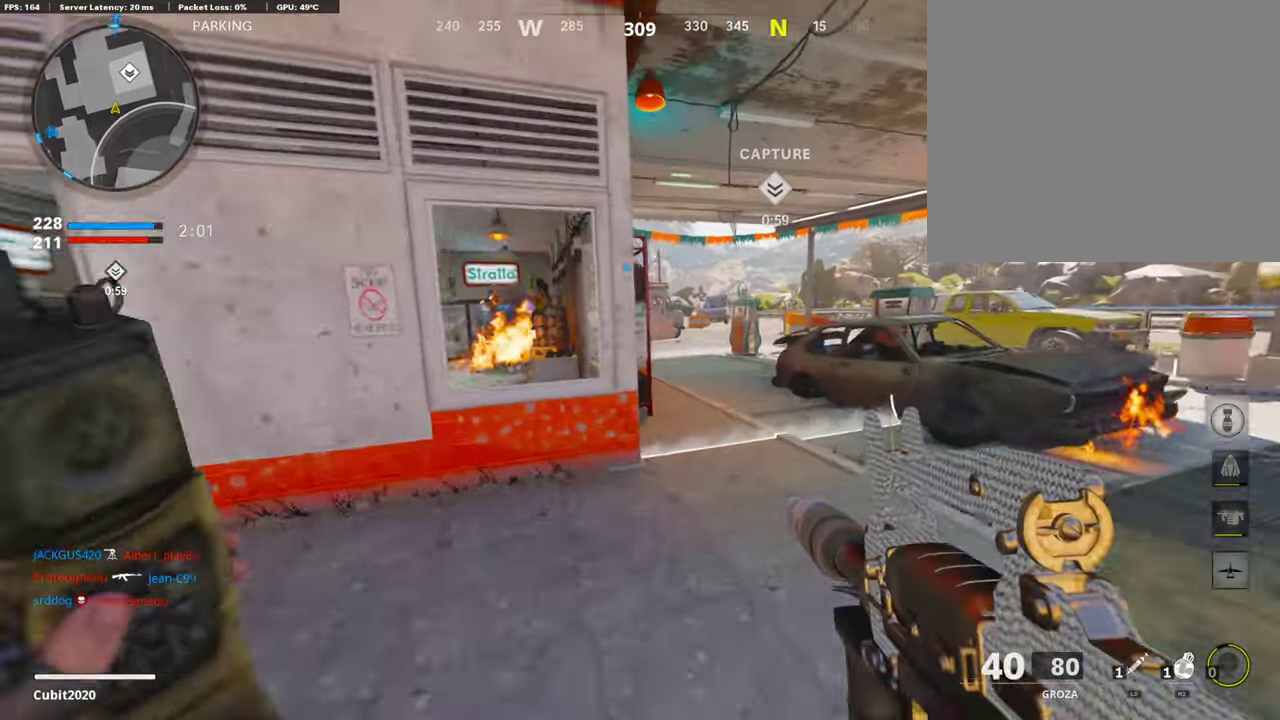
{"dt_ms": 403, "buttons": [], "left_stick": "up", "right_stick": "center", "events": [[235, "left_stick", "up"]]}